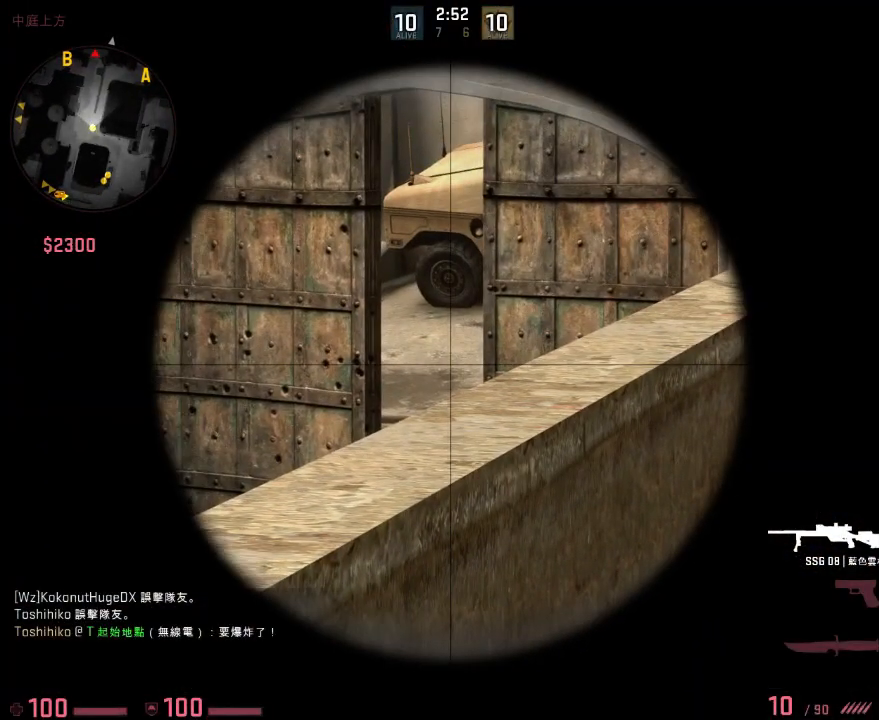
Gameplay with keyboard; each line is a JSON object with the keys held at the frame after it. "events" lists presses ("down") and releases ("up") of "1", "2", "3", "4", "5", "6", "a", "alt", "b", "c", "caps_lock", "ctrl", "d", "e", "f", "g", "q", "r", "s", "shift", "space", "super", "t", "tab", "tilde", "w", "x" and "z" between this image and that frame as [ms after this image, input, new state], when the widget could be followed in between. No other keys are recorded. Mouse input is not recorded. Not read: v.
{"keys": [], "events": []}
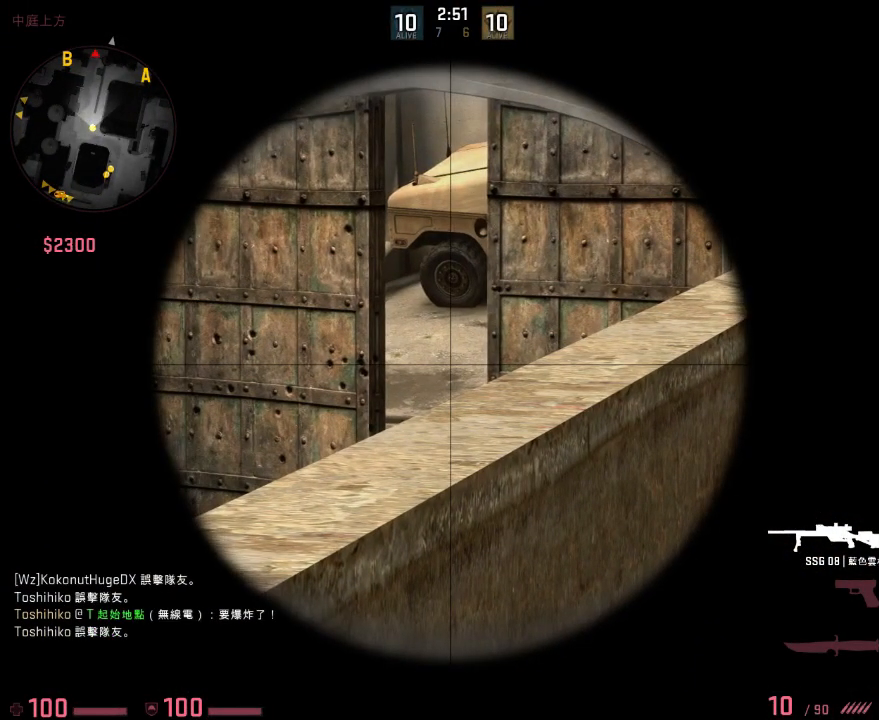
{"keys": [], "events": [[284, "a", "down"], [351, "a", "up"]]}
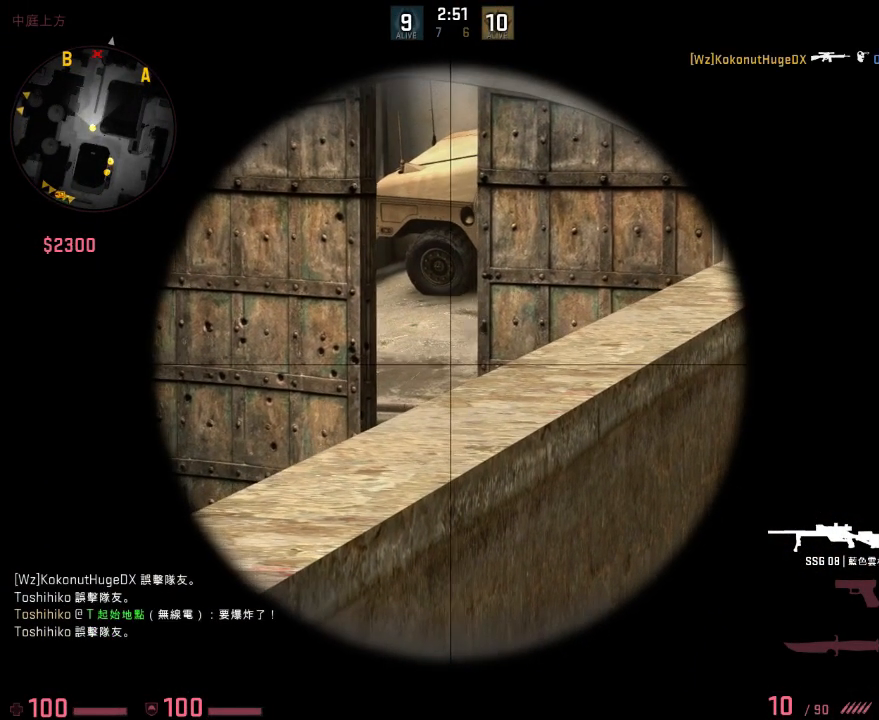
{"keys": [], "events": []}
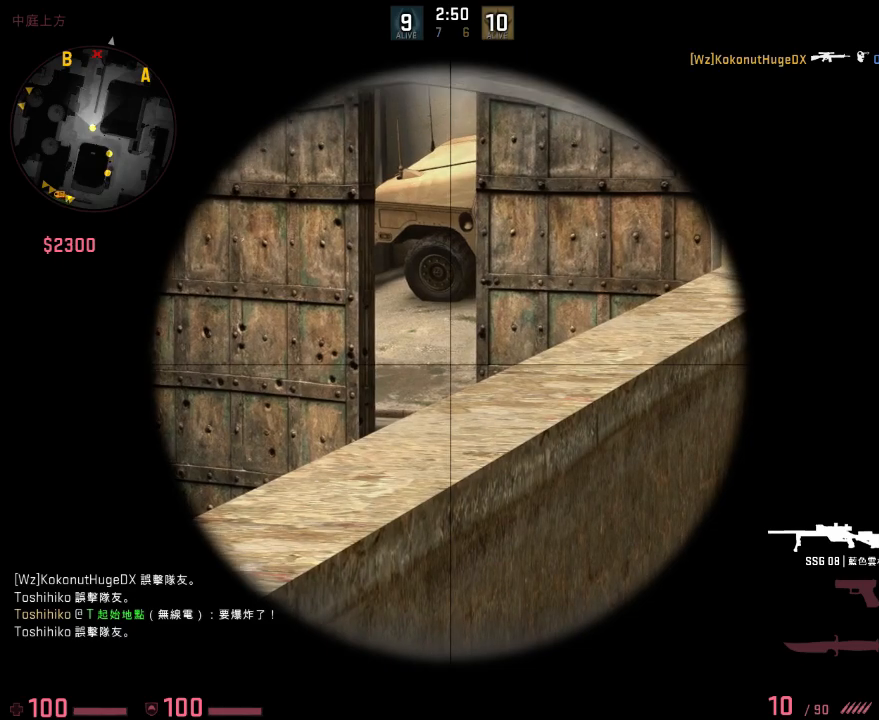
{"keys": ["w"], "events": [[34, "s", "down"], [134, "s", "up"], [368, "a", "down"], [401, "w", "down"], [484, "a", "up"]]}
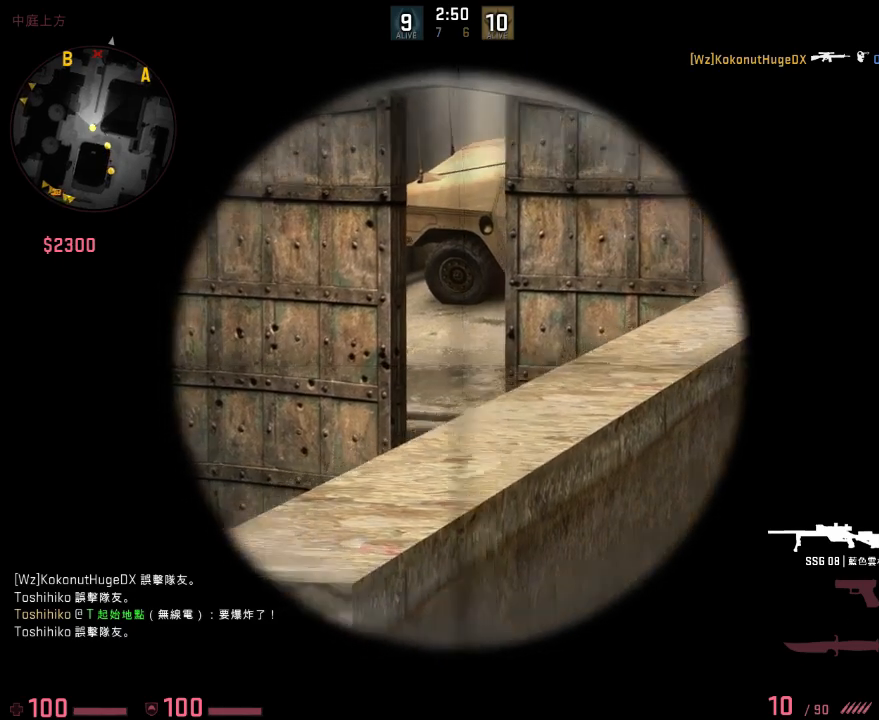
{"keys": ["d"], "events": [[34, "w", "up"], [468, "d", "down"]]}
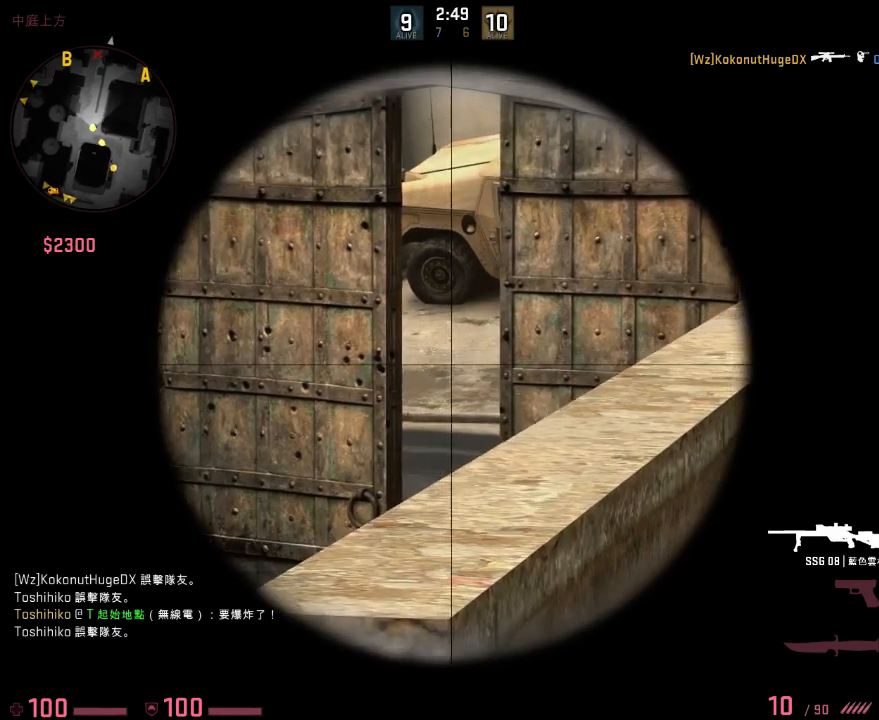
{"keys": [], "events": [[50, "d", "up"], [284, "w", "down"], [417, "w", "up"]]}
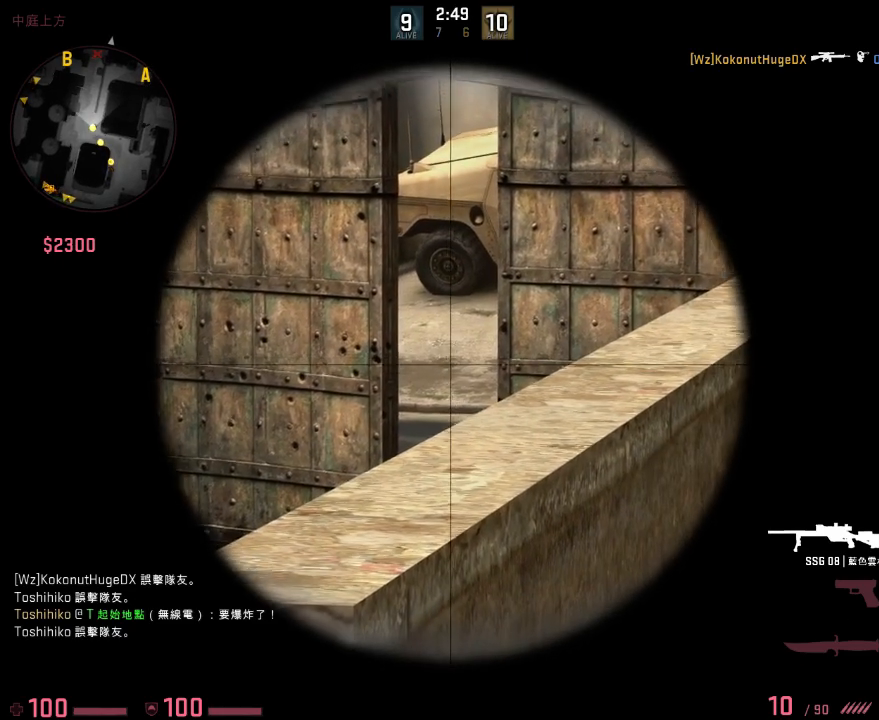
{"keys": [], "events": [[434, "d", "down"], [484, "d", "up"]]}
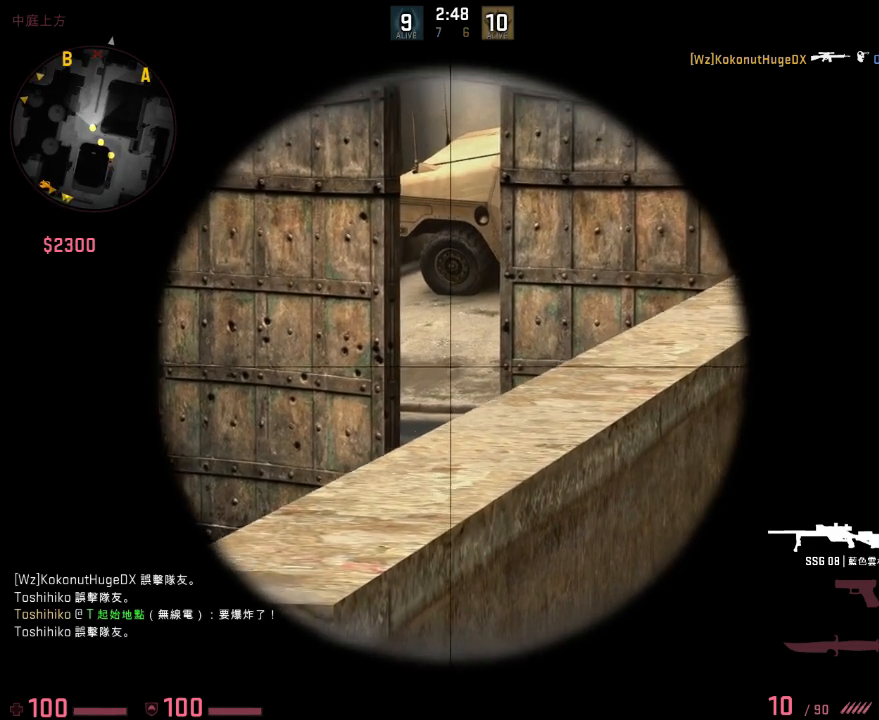
{"keys": [], "events": [[334, "w", "down"], [417, "w", "up"]]}
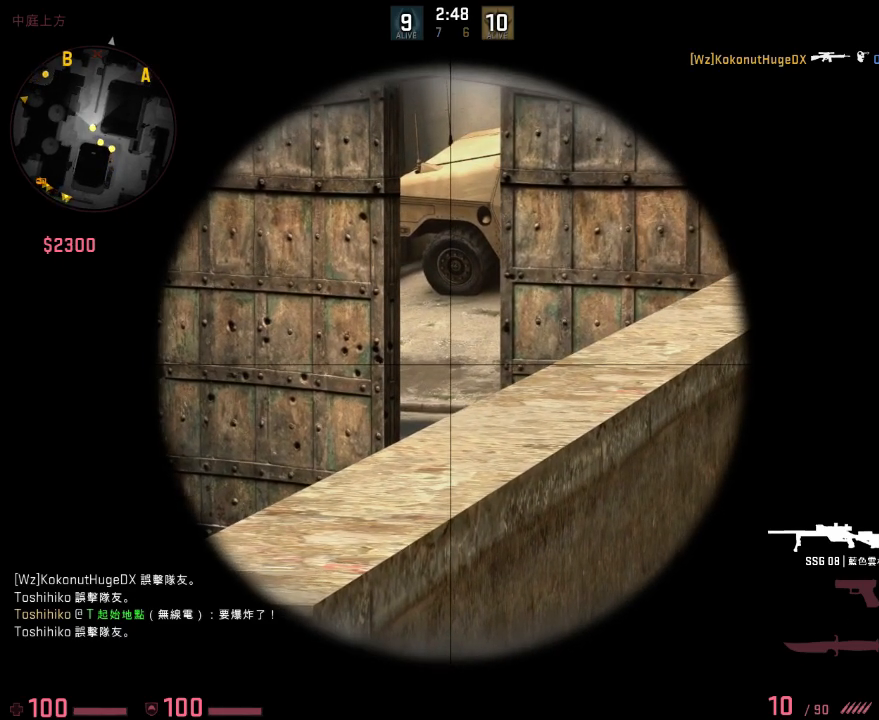
{"keys": [], "events": []}
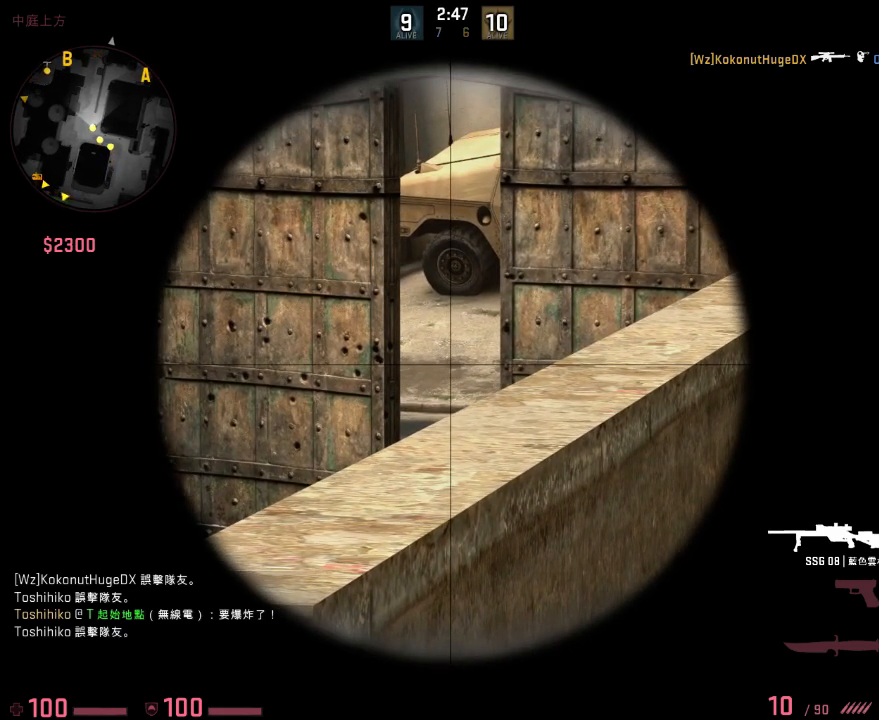
{"keys": [], "events": []}
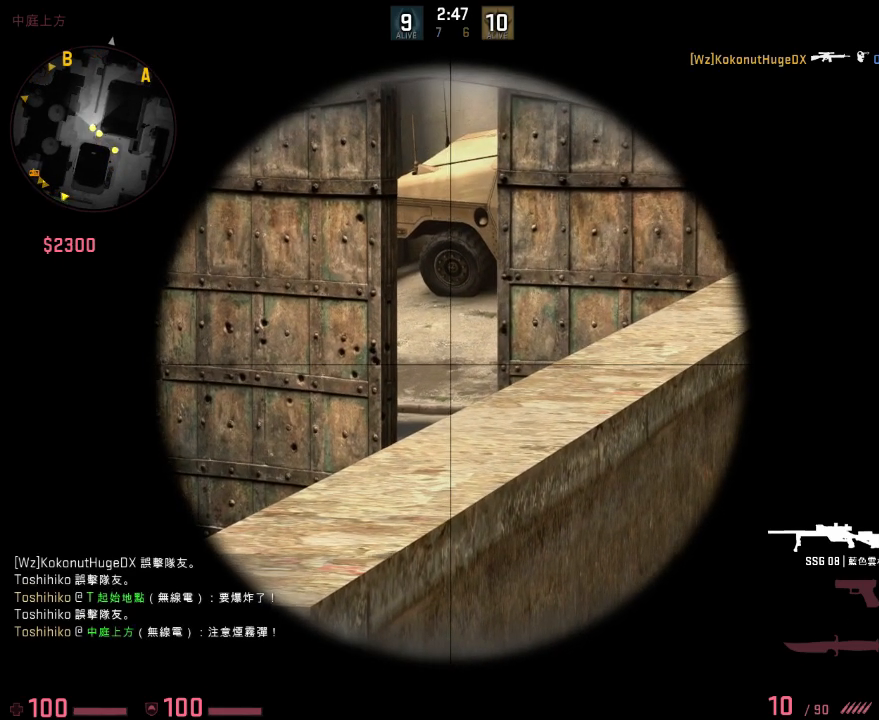
{"keys": [], "events": []}
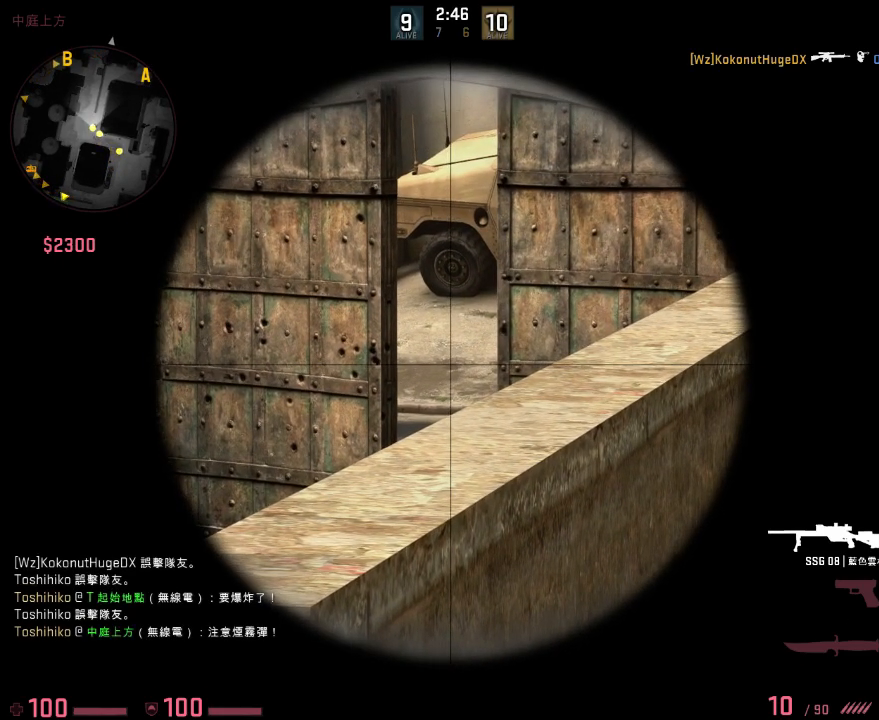
{"keys": ["d", "s"], "events": [[117, "s", "down"], [151, "q", "down"], [267, "d", "down"], [301, "q", "up"]]}
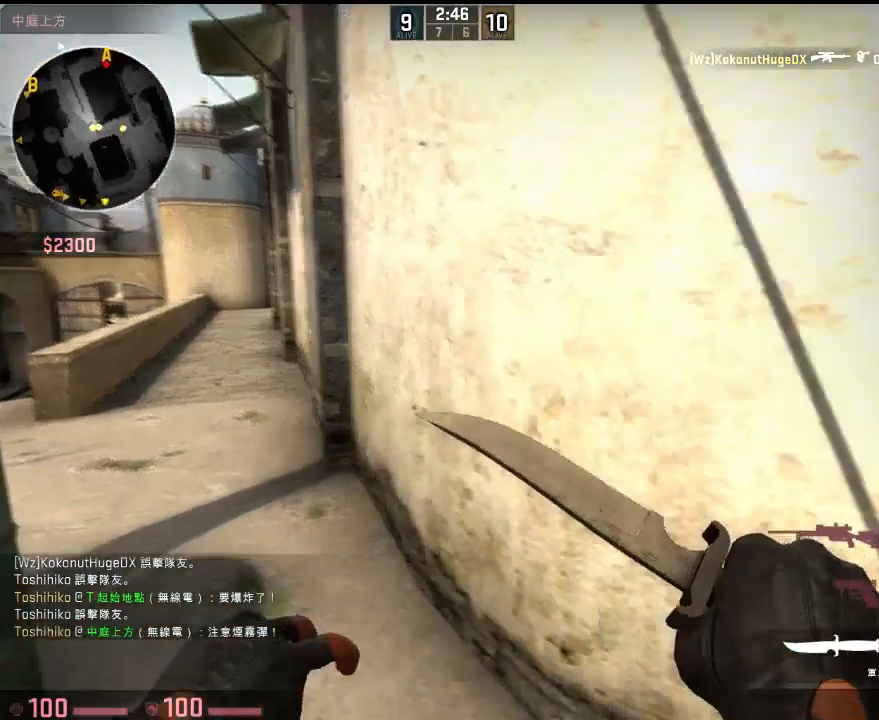
{"keys": ["space", "w"], "events": [[17, "s", "up"], [100, "q", "down"], [134, "w", "down"], [217, "q", "up"], [267, "d", "up"], [434, "space", "down"]]}
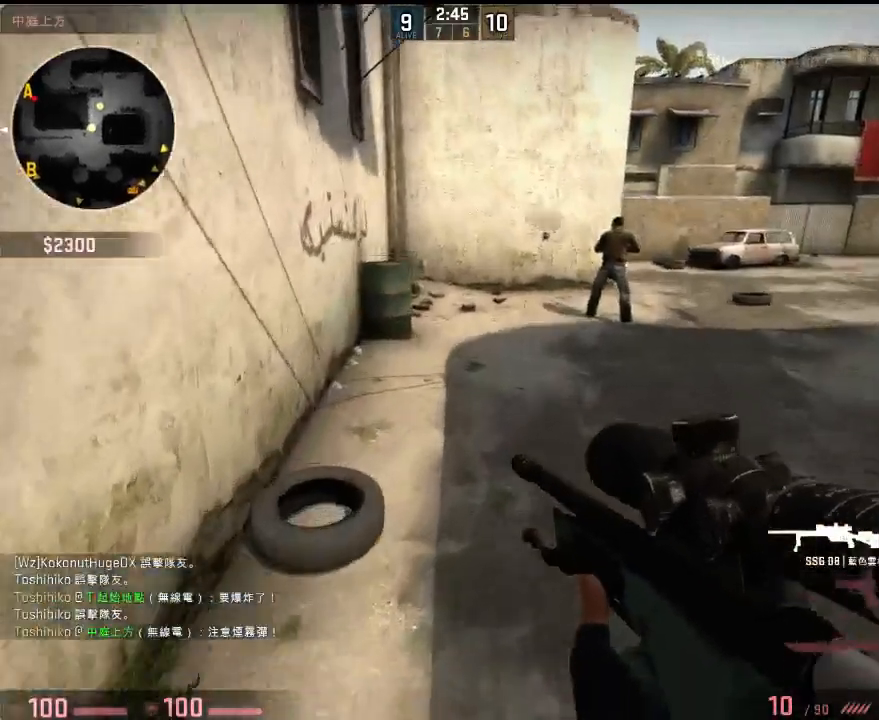
{"keys": ["d", "w"], "events": [[33, "ctrl", "down"], [33, "space", "up"], [301, "ctrl", "up"], [467, "d", "down"]]}
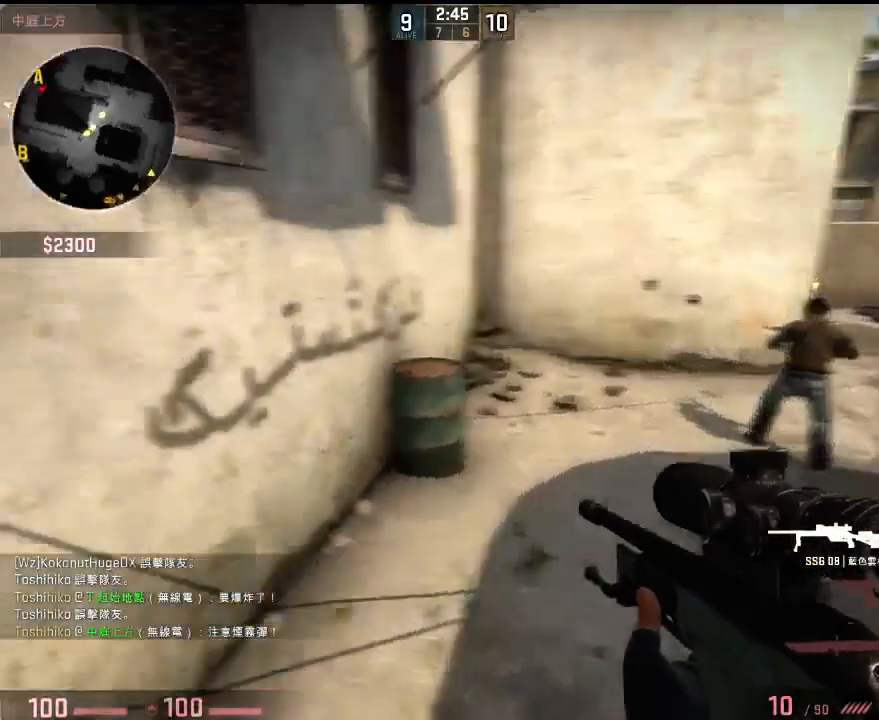
{"keys": ["d", "w"], "events": [[17, "w", "up"], [67, "a", "down"], [67, "d", "up"], [167, "w", "down"], [451, "a", "up"], [451, "d", "down"]]}
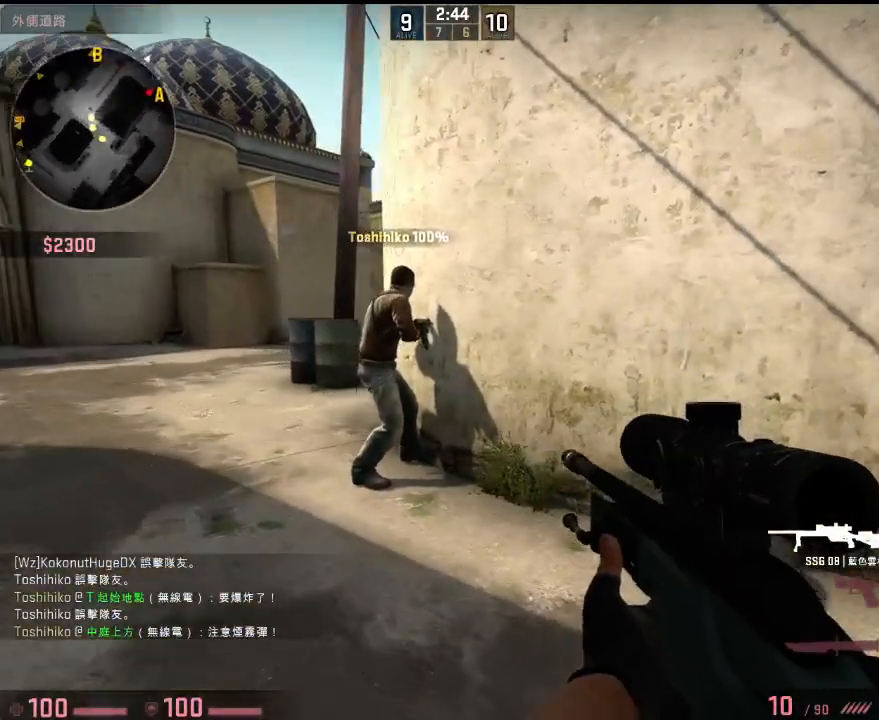
{"keys": ["a"], "events": [[100, "a", "down"], [100, "d", "up"], [200, "w", "up"]]}
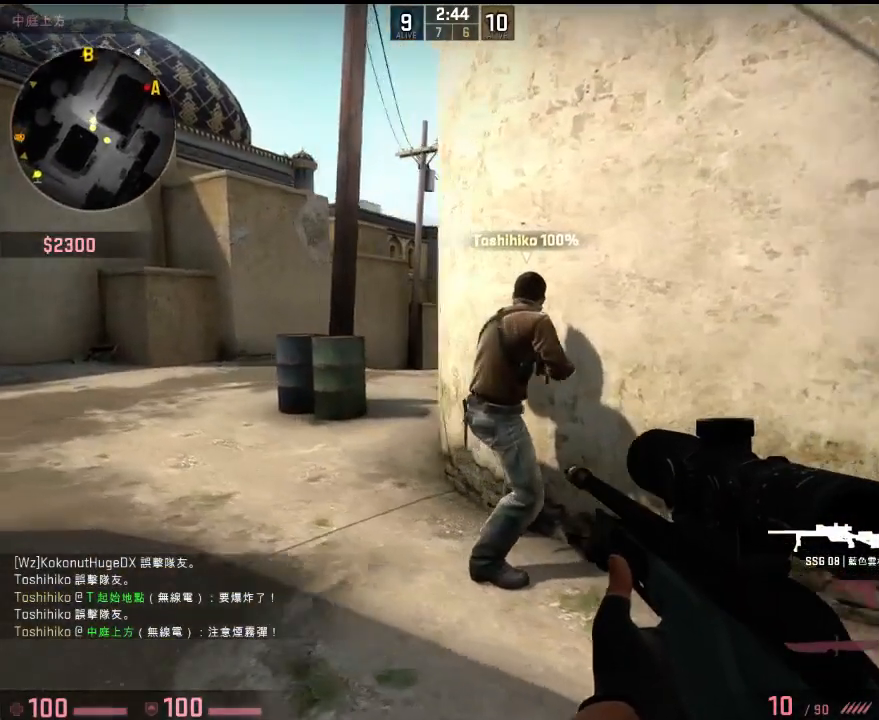
{"keys": ["a", "ctrl"], "events": [[100, "ctrl", "down"]]}
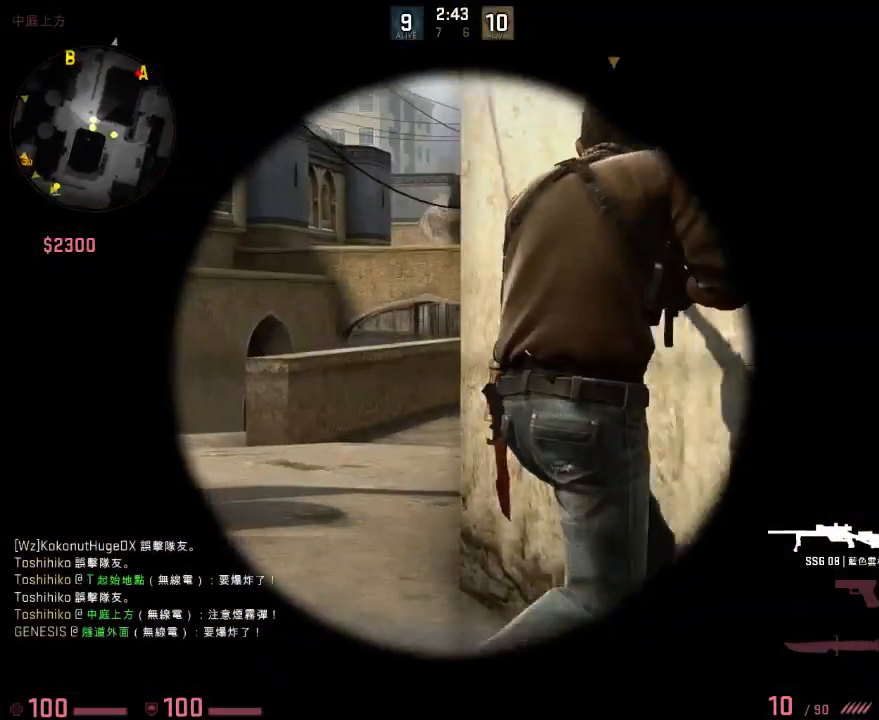
{"keys": ["ctrl", "d", "w"], "events": [[333, "w", "down"], [417, "a", "up"], [434, "d", "down"]]}
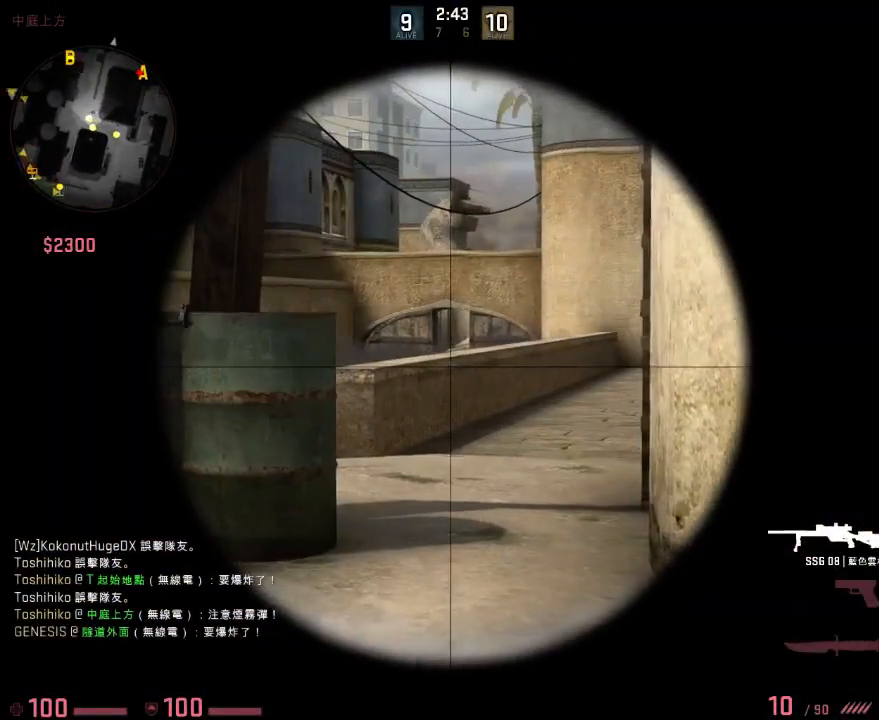
{"keys": ["w"], "events": [[67, "d", "up"], [318, "ctrl", "up"]]}
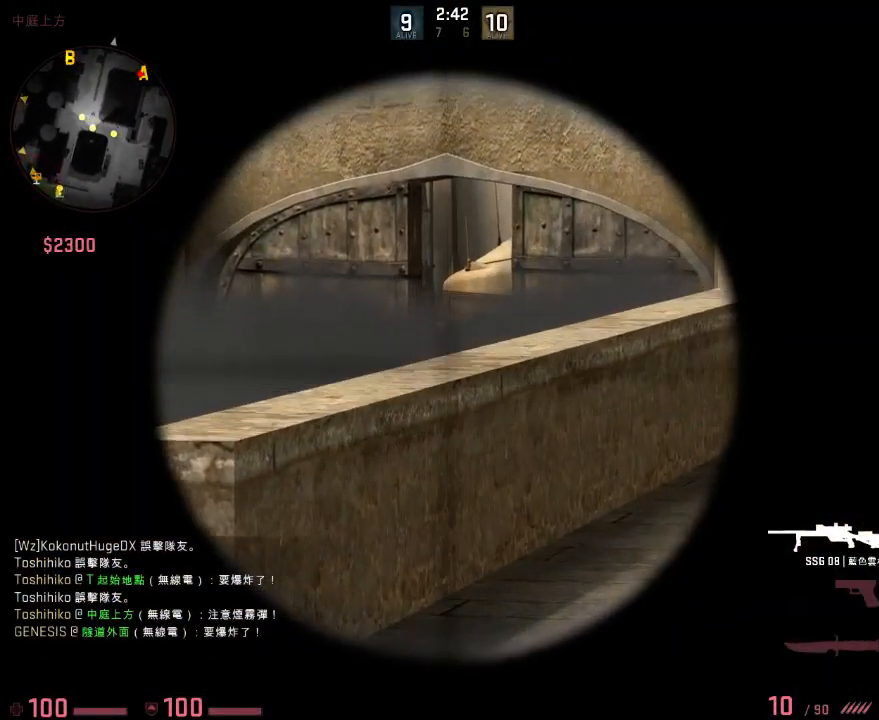
{"keys": ["w"], "events": []}
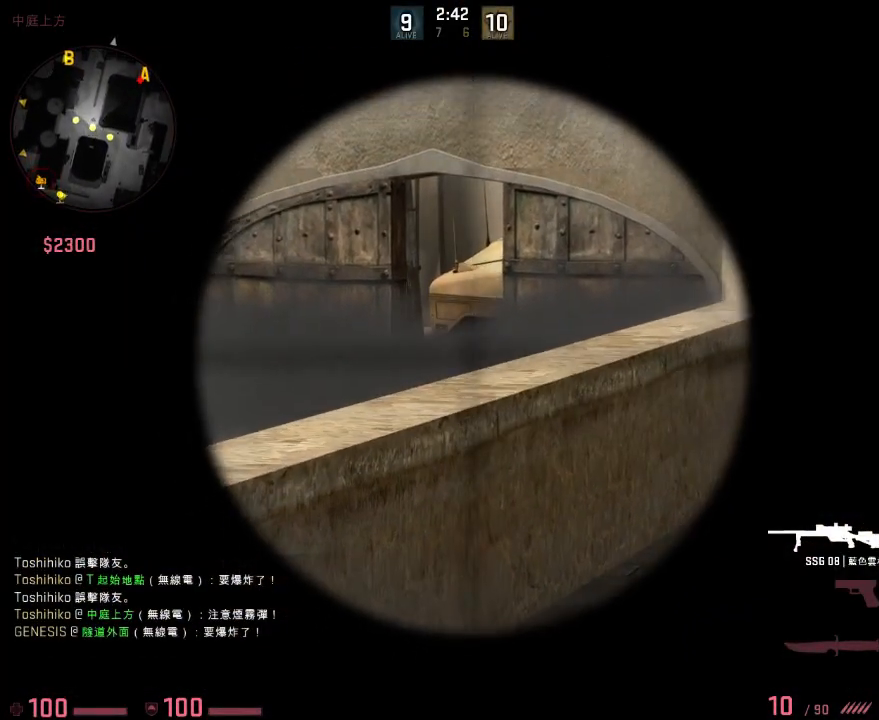
{"keys": [], "events": [[418, "w", "up"]]}
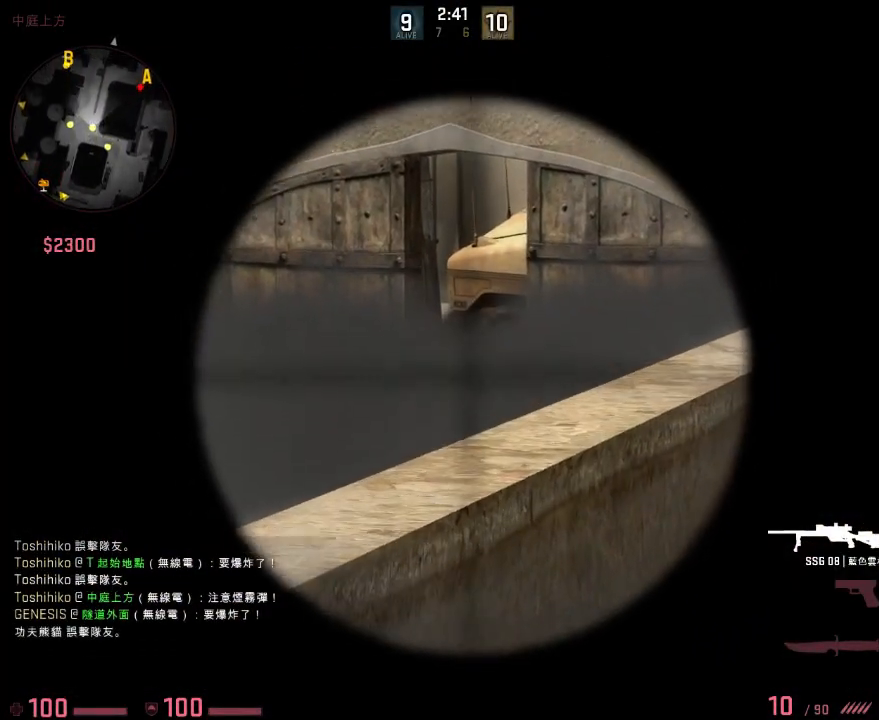
{"keys": ["q", "s"], "events": [[418, "s", "down"], [434, "q", "down"]]}
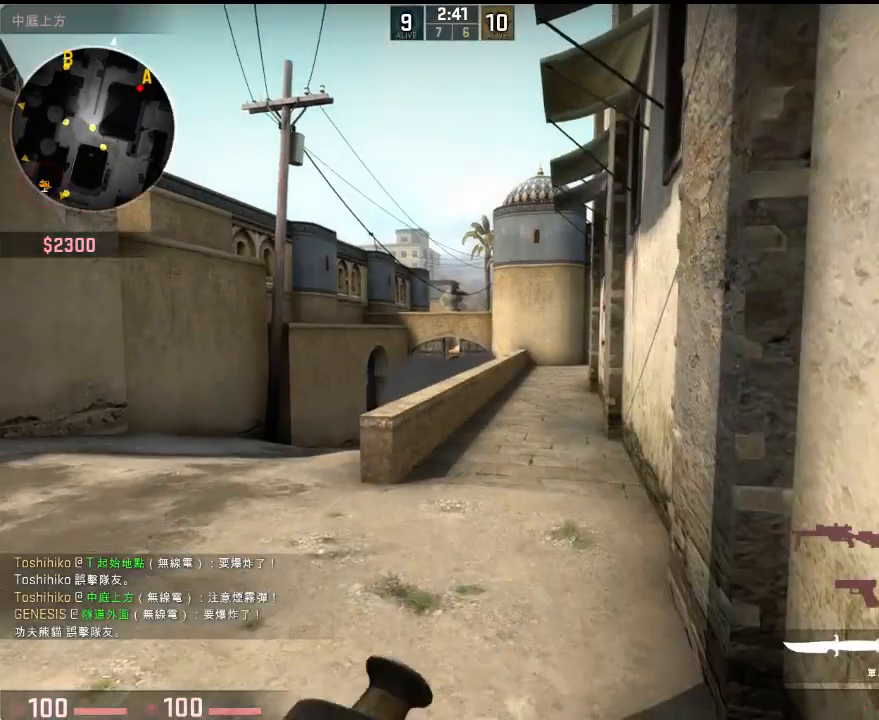
{"keys": ["w"], "events": [[34, "d", "down"], [34, "q", "up"], [167, "s", "up"], [251, "q", "down"], [334, "w", "down"], [368, "q", "up"], [468, "d", "up"]]}
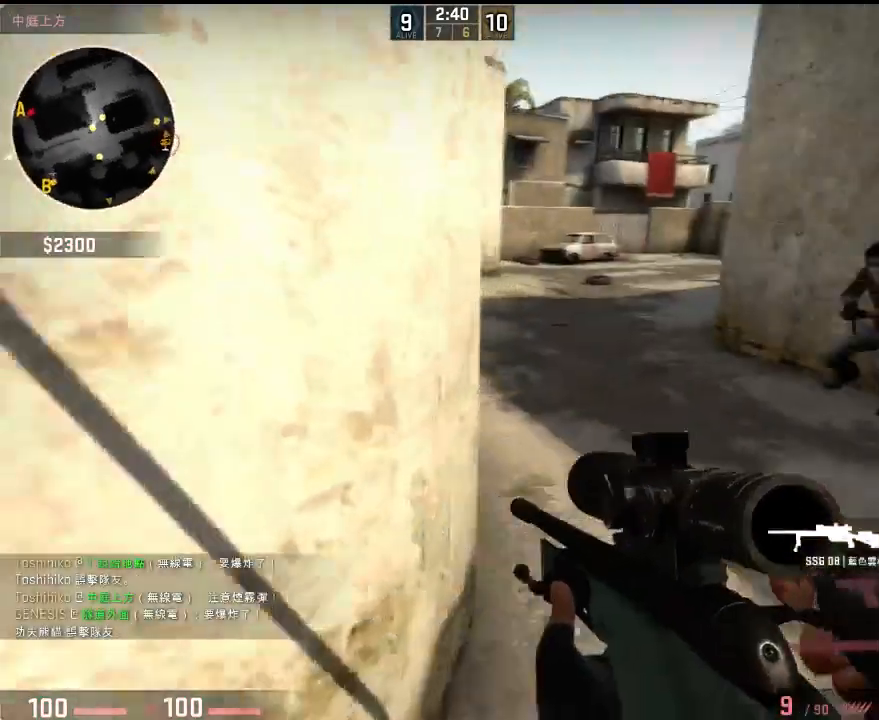
{"keys": ["d"], "events": [[451, "d", "down"], [501, "w", "up"]]}
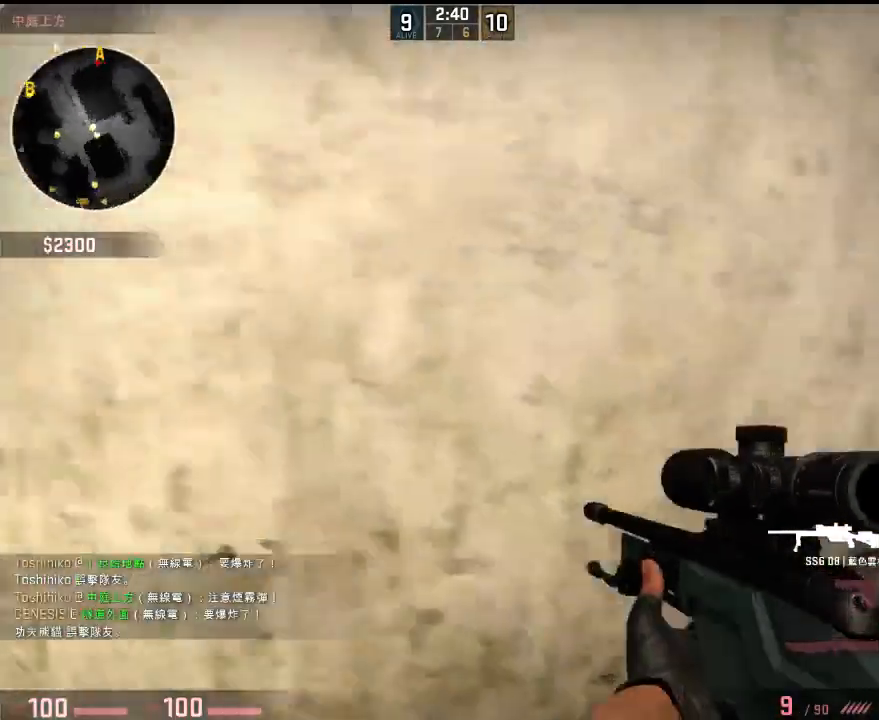
{"keys": ["a", "w"], "events": [[67, "a", "down"], [83, "d", "up"], [184, "w", "down"]]}
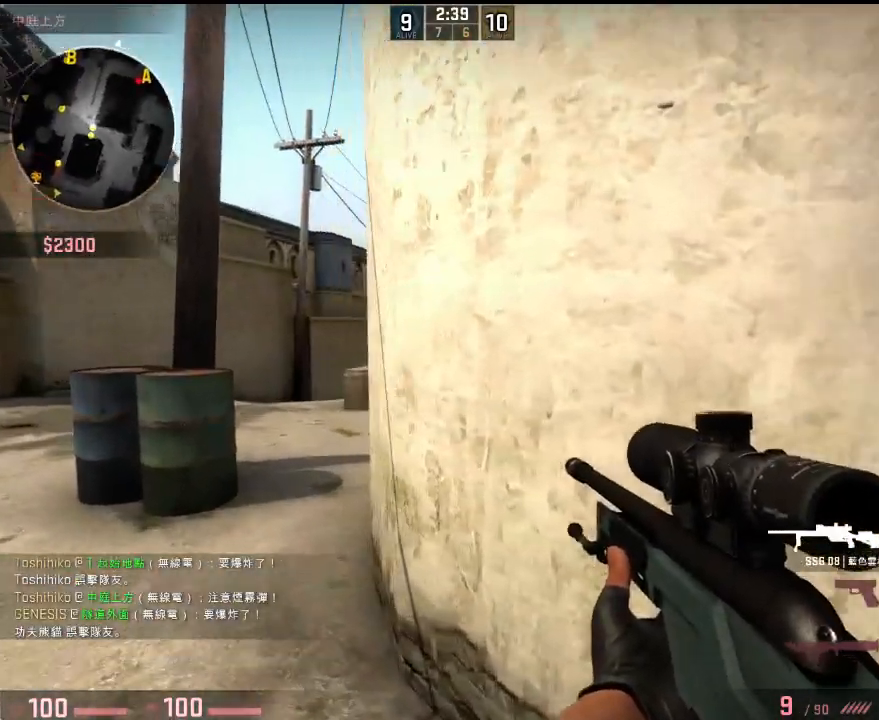
{"keys": ["a", "w"], "events": []}
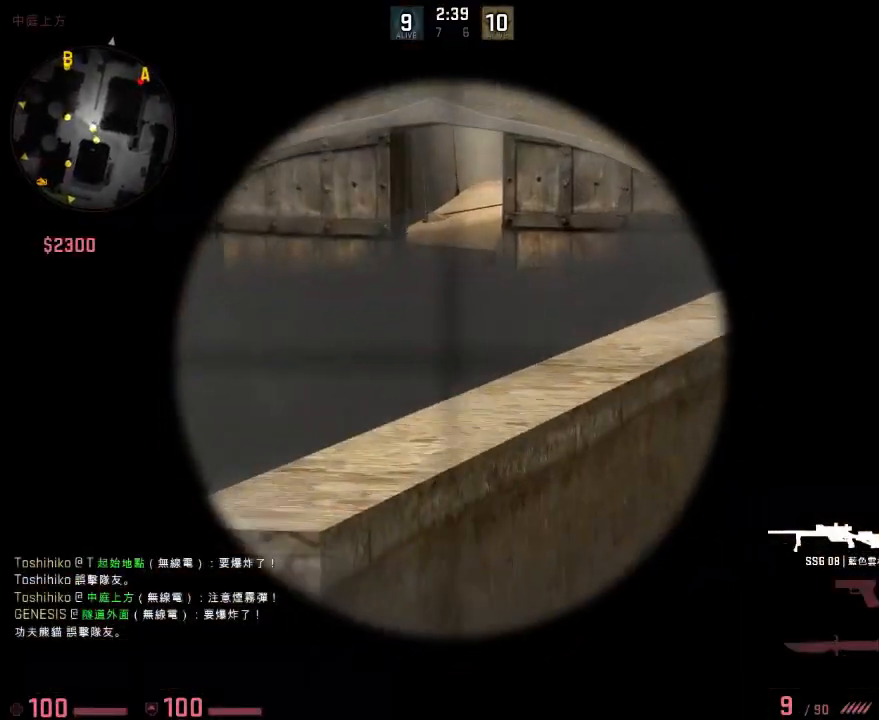
{"keys": [], "events": [[66, "d", "down"], [83, "a", "up"], [133, "w", "up"], [233, "d", "up"]]}